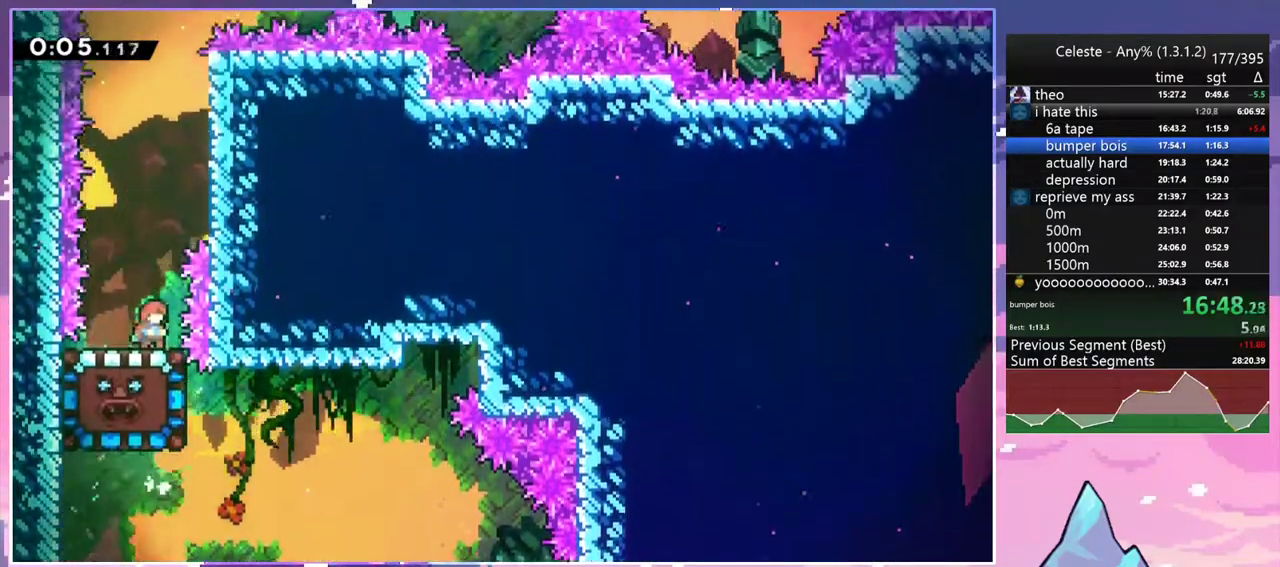
Gameplay with keyboard; each line is a JSON object with the keys held at the frame after it. "events" lists presses ("down") and releases ("up") of "dash", "down", "grab", "jump", "jump2", "left", "menu", "right", "skip" and "up" between this image and that frame as [ms after this image, input, new state], when the widget could be followed in between. No other keys are recorded. Mouse input is not recorded. Key names are as the overlay labels them; some are game actions (e.g. jump) rather than physical keys.
{"keys": ["right"], "events": [[400, "right", "down"]]}
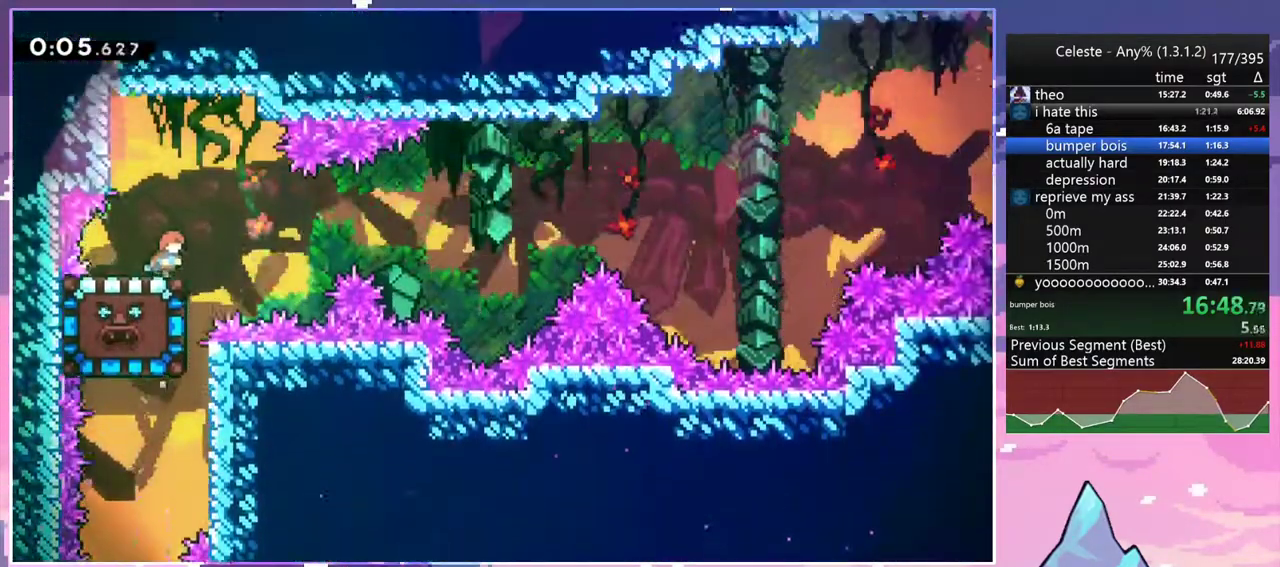
{"keys": ["grab", "left"], "events": [[133, "dash", "down"], [133, "left", "down"], [133, "right", "up"], [233, "grab", "down"], [317, "dash", "up"]]}
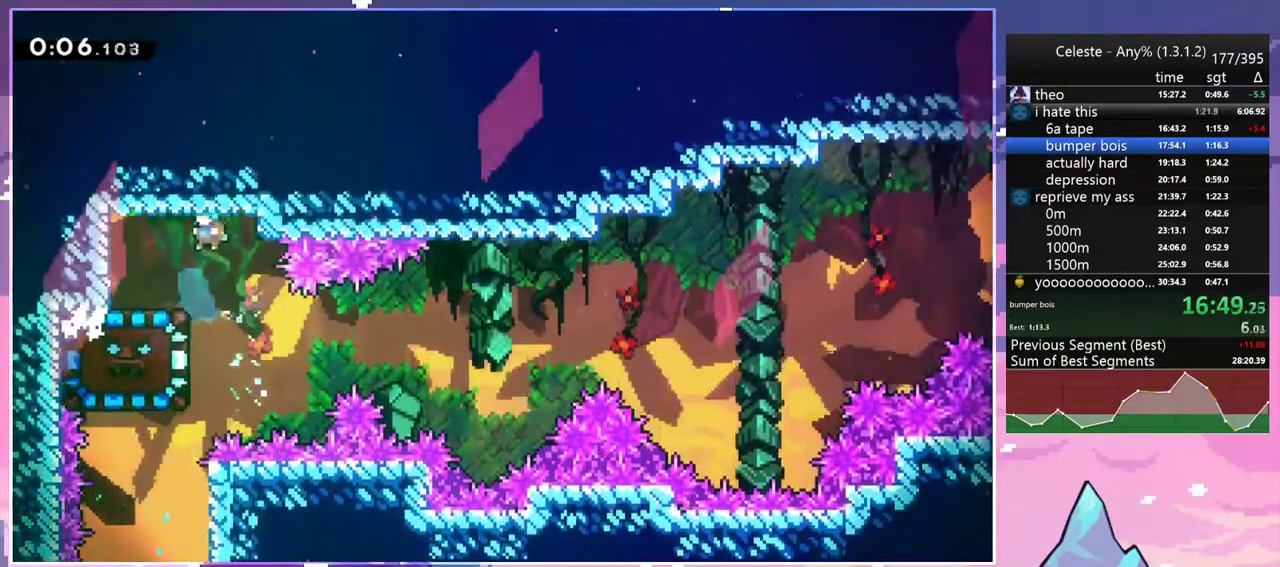
{"keys": ["dash", "down", "right"], "events": [[100, "grab", "up"], [283, "left", "up"], [333, "down", "down"], [383, "right", "down"], [483, "dash", "down"]]}
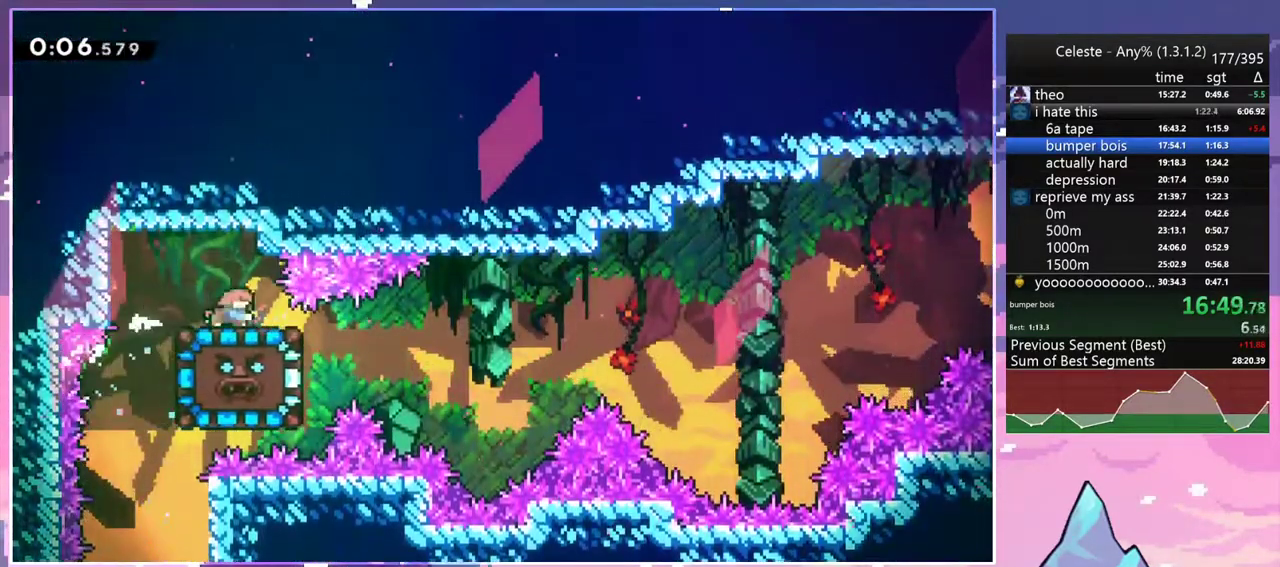
{"keys": ["dash", "right", "up"], "events": [[167, "down", "up"], [167, "jump2", "down"], [217, "dash", "up"], [267, "up", "down"], [450, "dash", "down"], [500, "jump2", "up"]]}
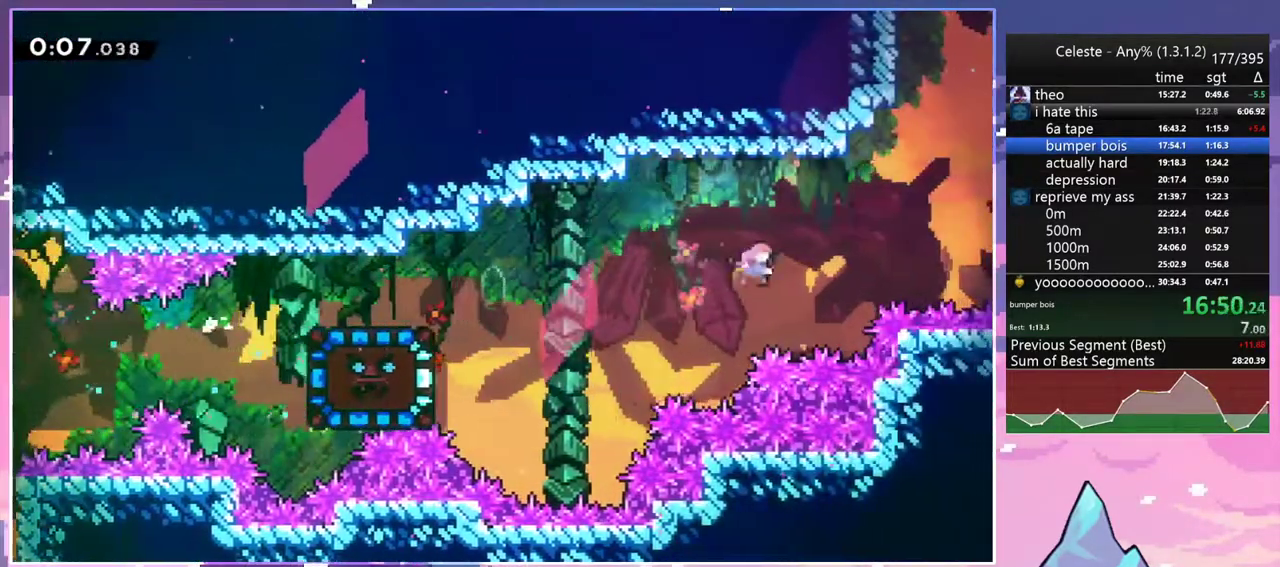
{"keys": ["grab", "jump", "right", "up"], "events": [[133, "grab", "down"], [233, "jump2", "down"], [267, "dash", "up"], [417, "jump", "down"], [467, "jump2", "up"]]}
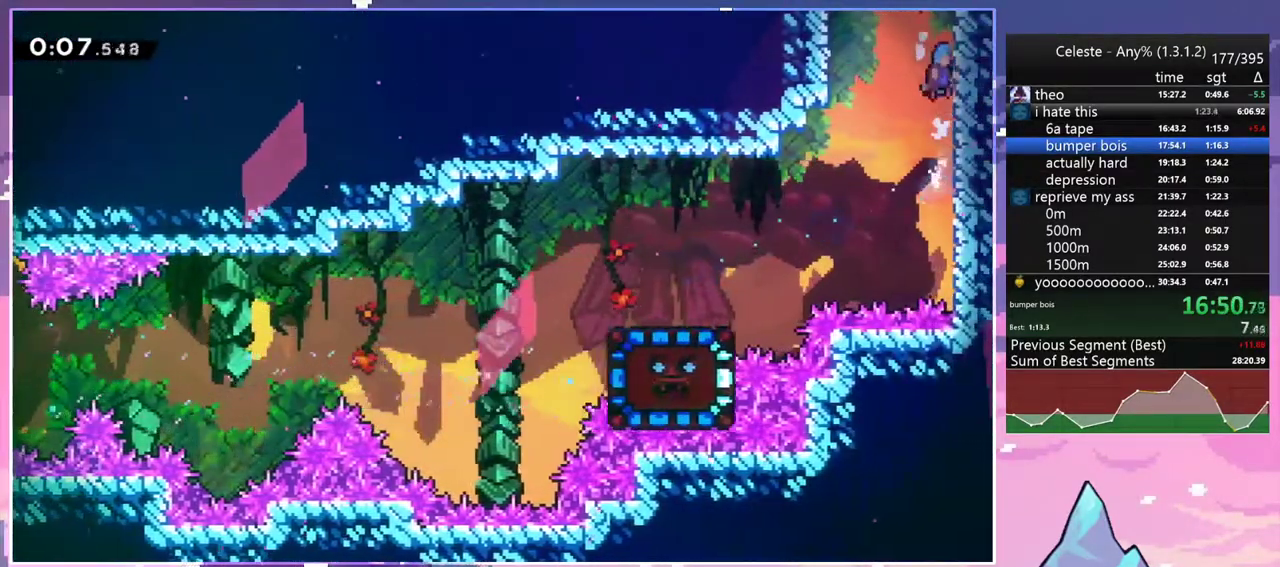
{"keys": [], "events": [[50, "jump", "up"], [50, "jump2", "down"], [100, "right", "up"], [150, "jump", "down"], [283, "up", "up"], [333, "jump", "up"], [383, "grab", "up"], [433, "jump2", "up"]]}
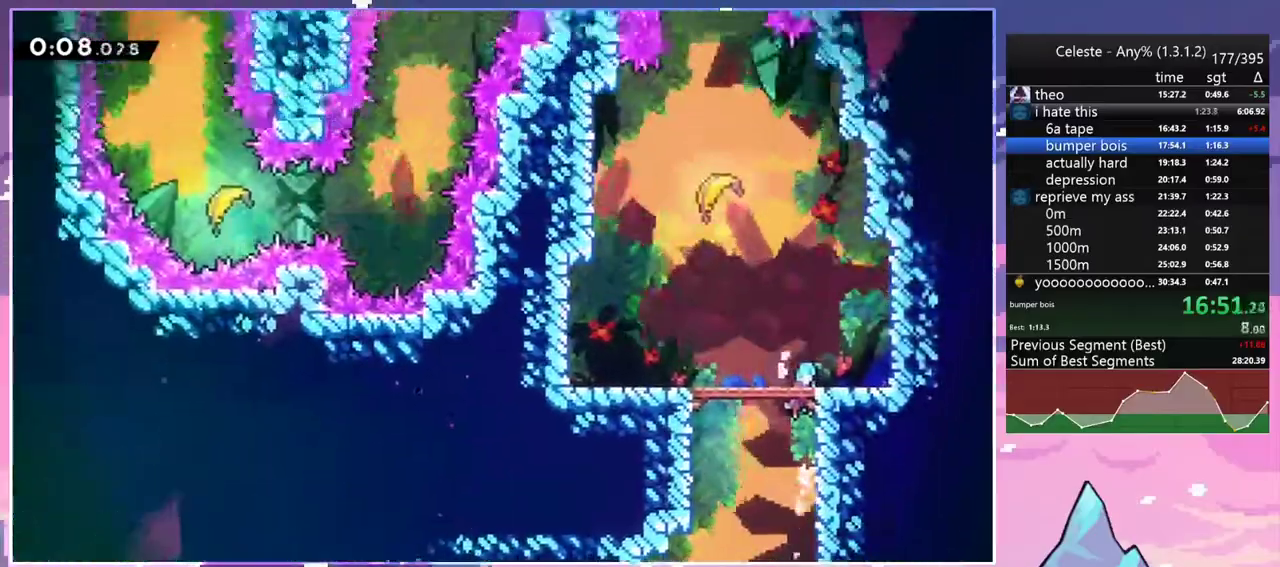
{"keys": ["jump2", "left"], "events": [[300, "left", "down"], [400, "jump2", "down"]]}
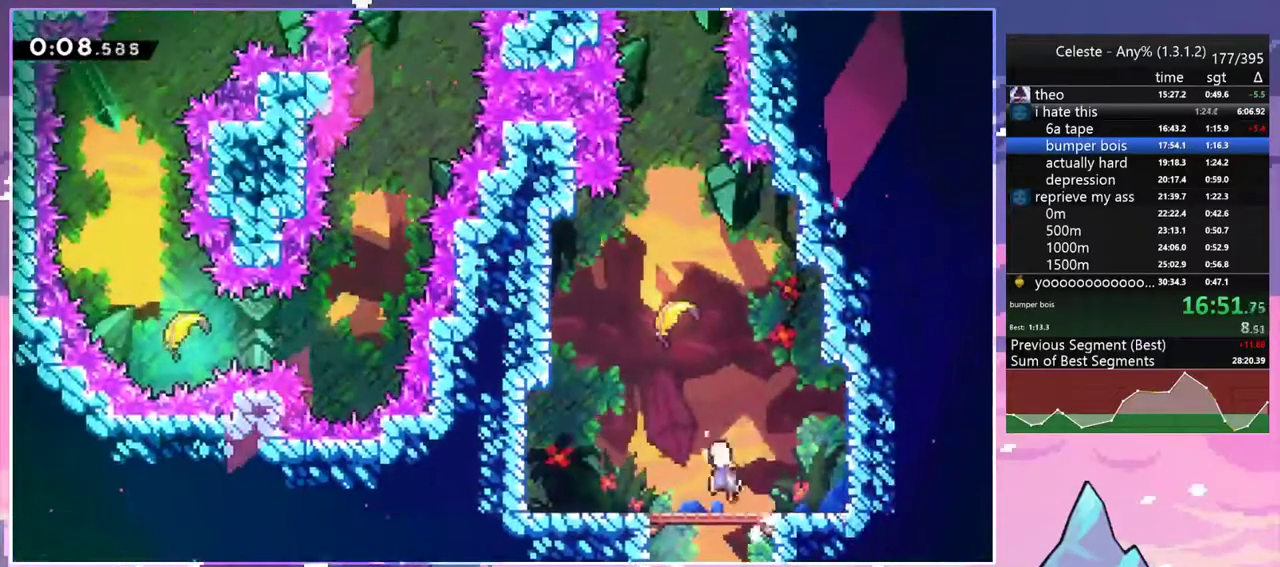
{"keys": ["up"], "events": [[183, "dash", "down"], [183, "left", "up"], [183, "up", "down"], [233, "jump2", "up"], [283, "dash", "up"]]}
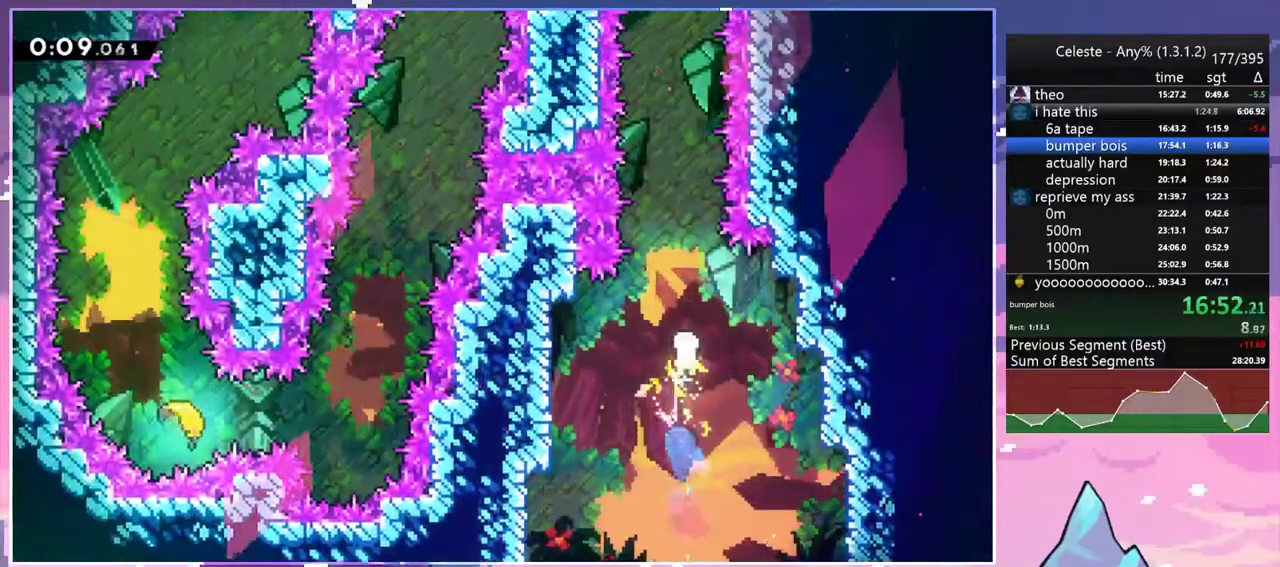
{"keys": ["up"], "events": []}
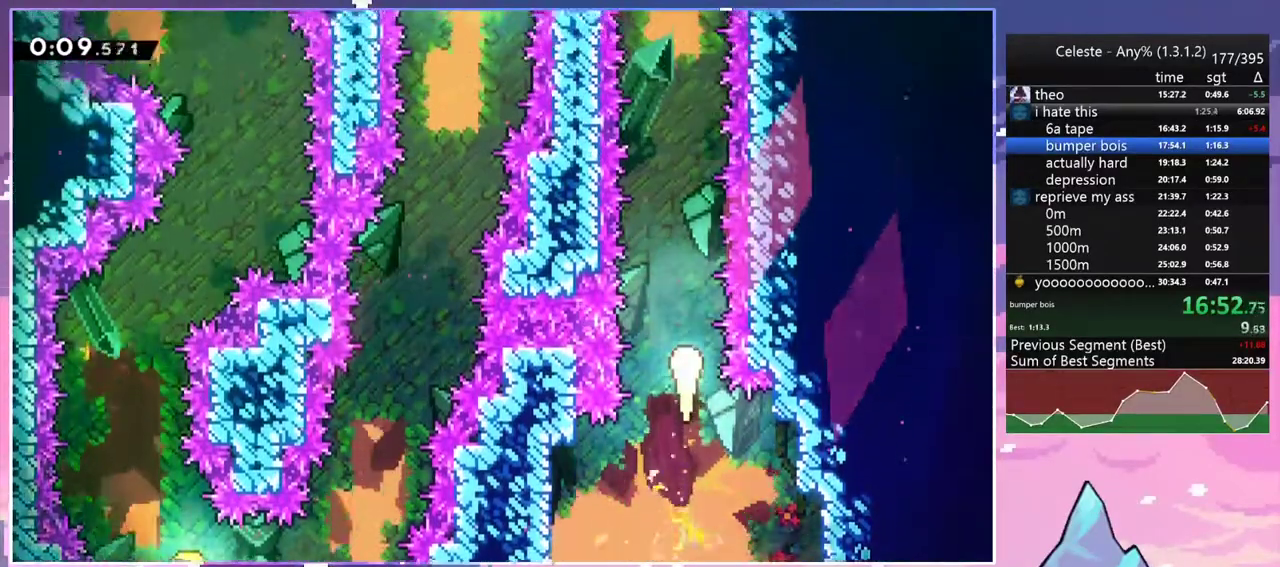
{"keys": ["up"], "events": []}
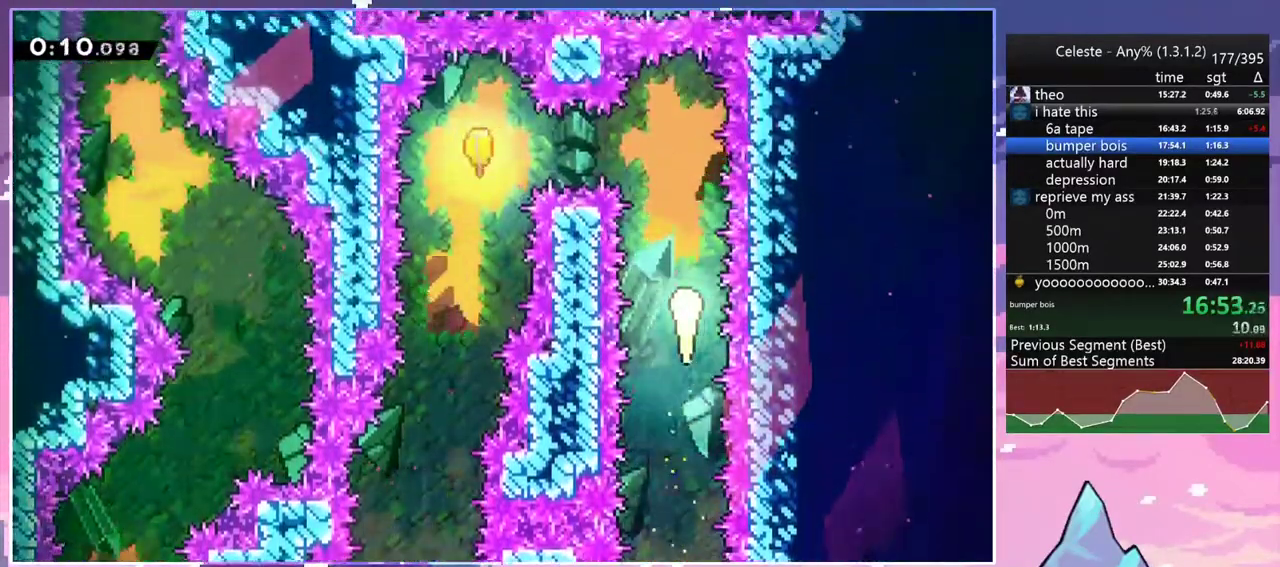
{"keys": ["down", "left"], "events": [[133, "left", "down"], [267, "up", "up"], [417, "down", "down"]]}
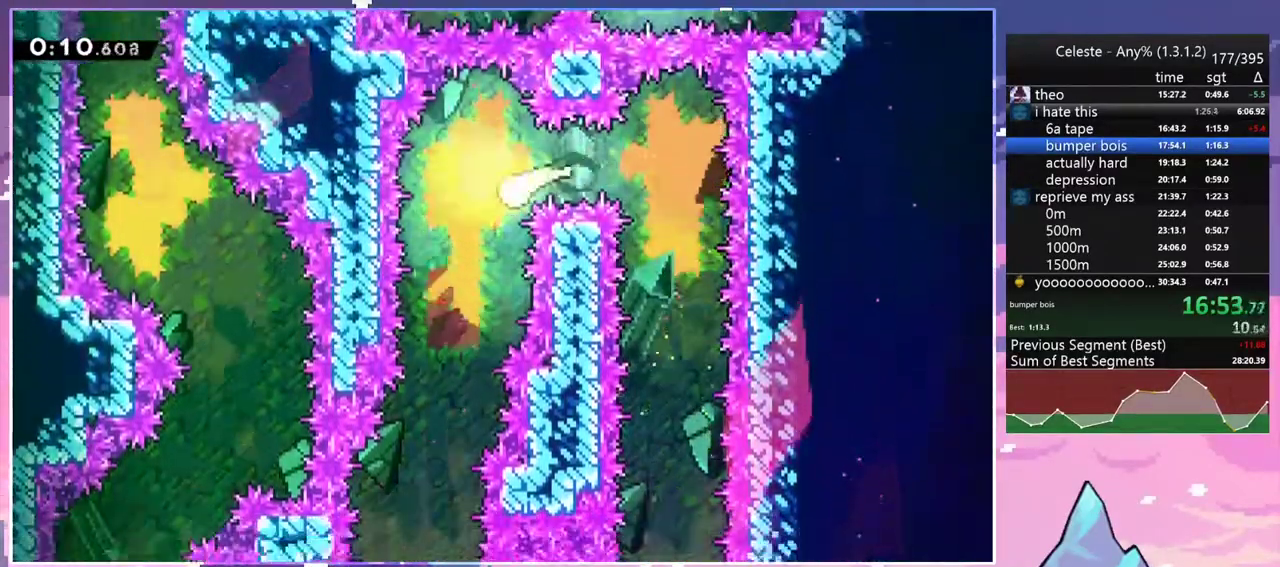
{"keys": ["down", "left"], "events": [[100, "left", "up"], [433, "left", "down"]]}
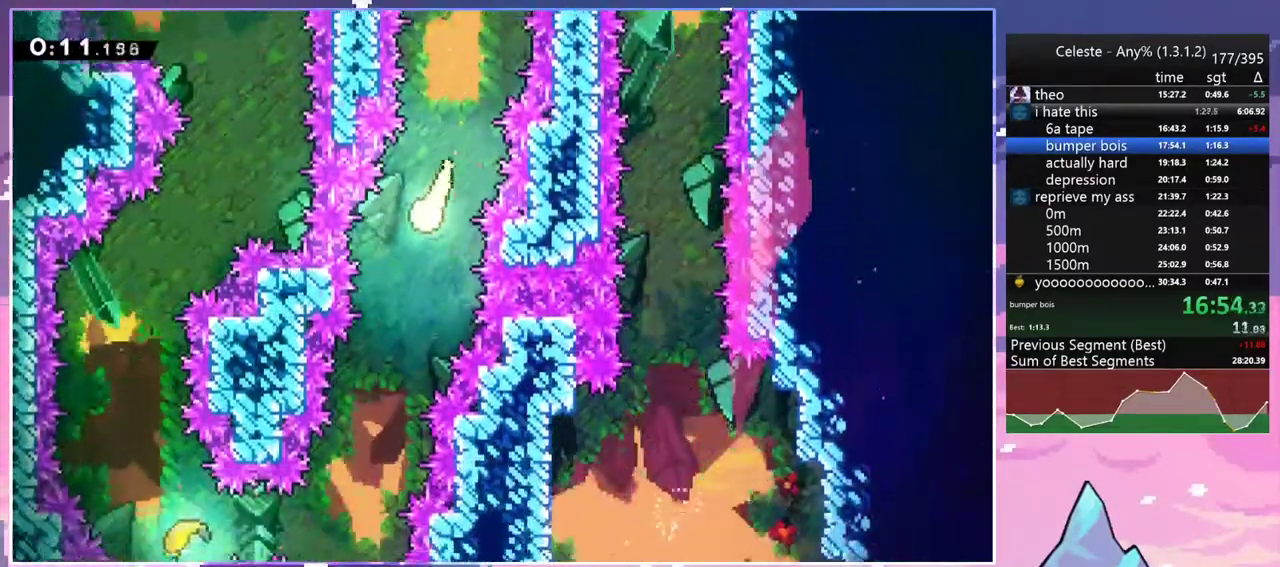
{"keys": ["down", "left"], "events": [[67, "left", "up"], [400, "left", "down"]]}
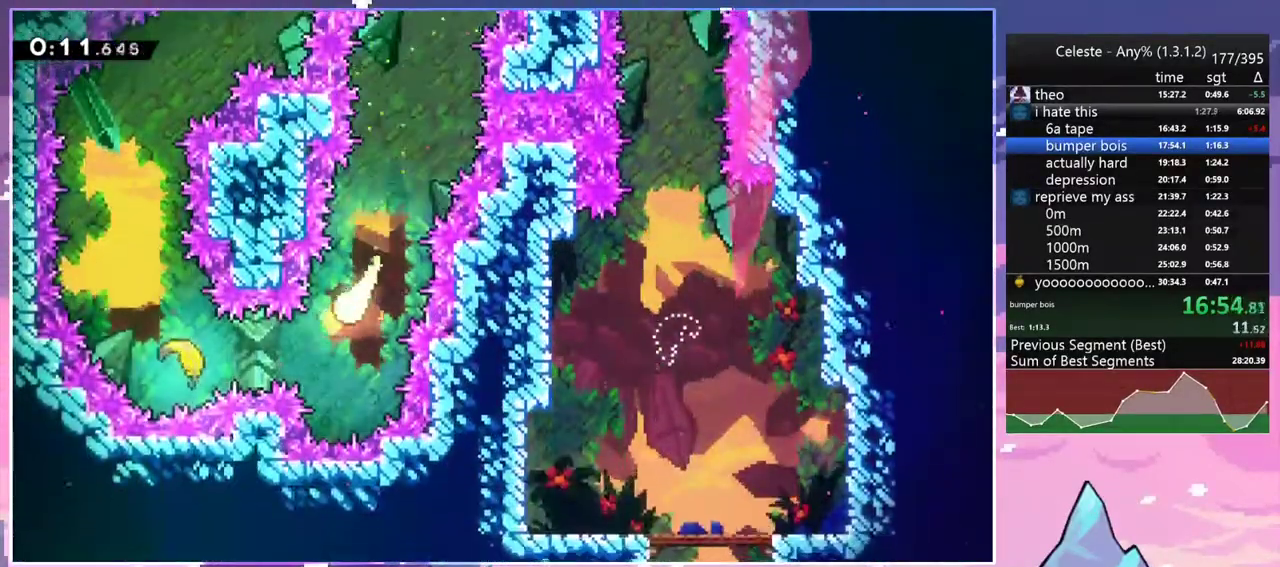
{"keys": ["up"], "events": [[83, "down", "up"], [233, "up", "down"], [467, "left", "up"]]}
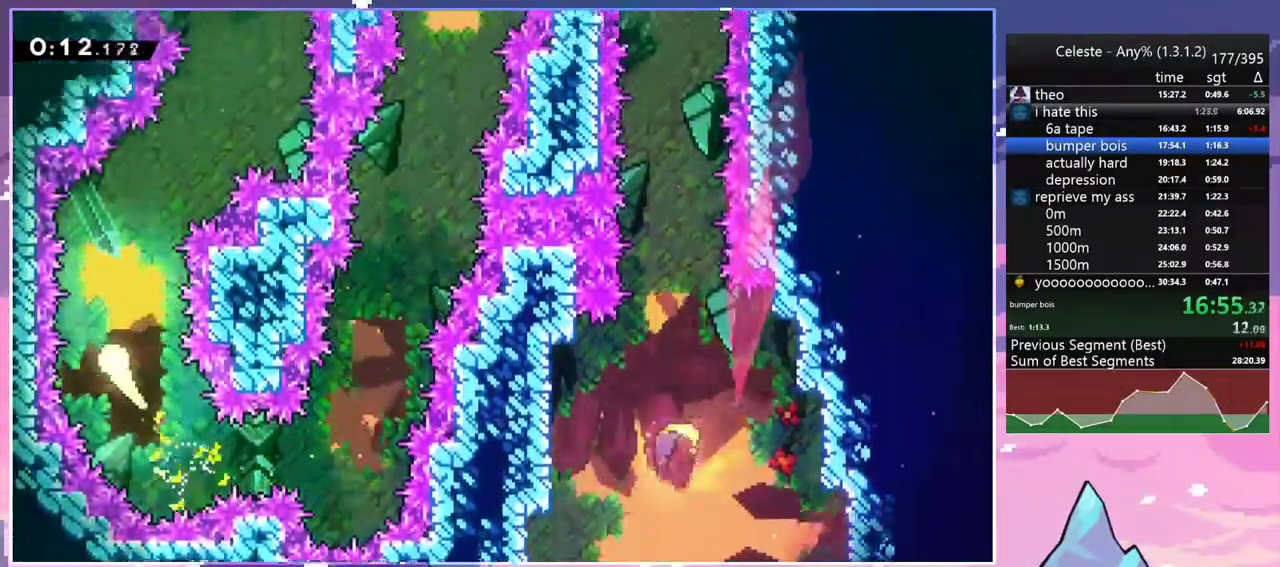
{"keys": ["up"], "events": [[200, "right", "down"], [433, "right", "up"]]}
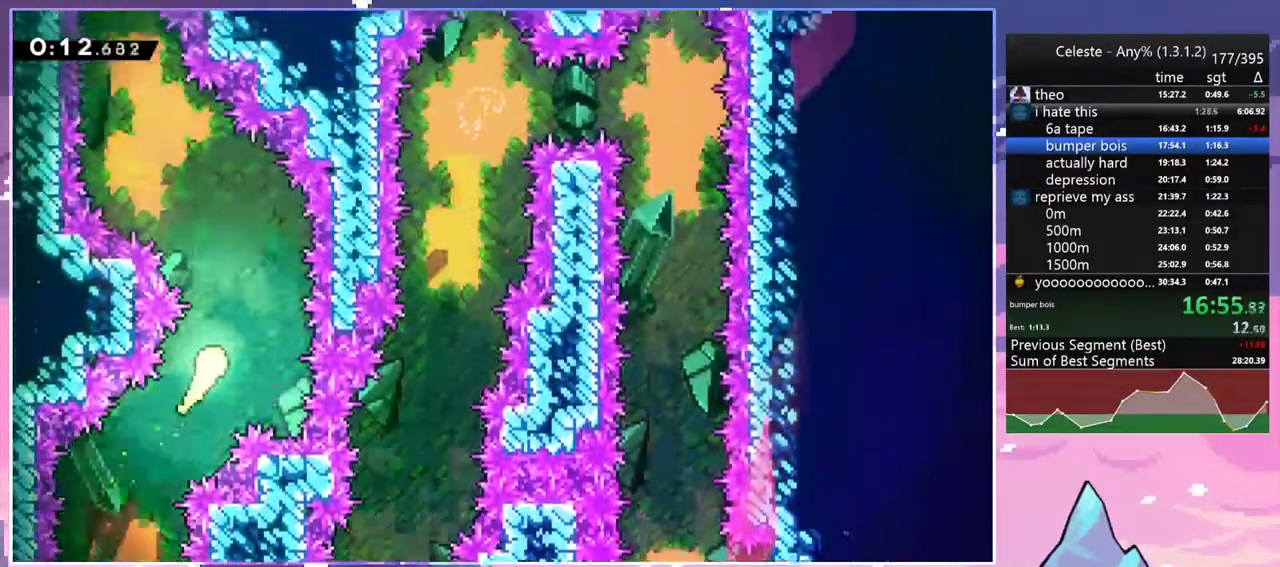
{"keys": ["up"], "events": [[117, "left", "down"], [350, "left", "up"]]}
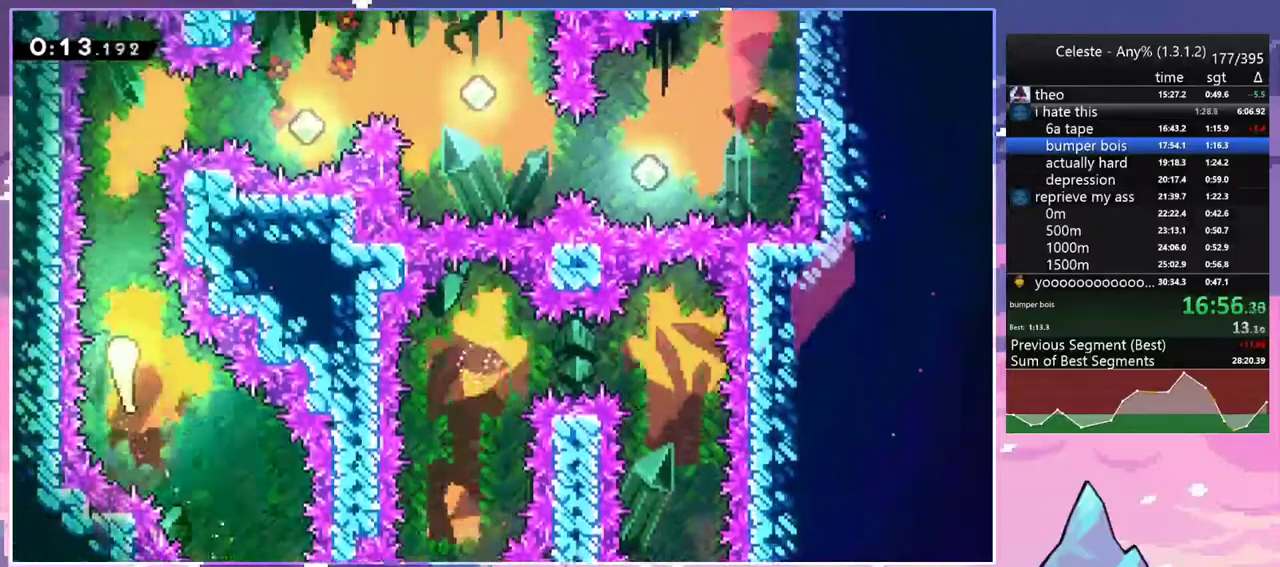
{"keys": ["right"], "events": [[267, "right", "down"], [417, "up", "up"]]}
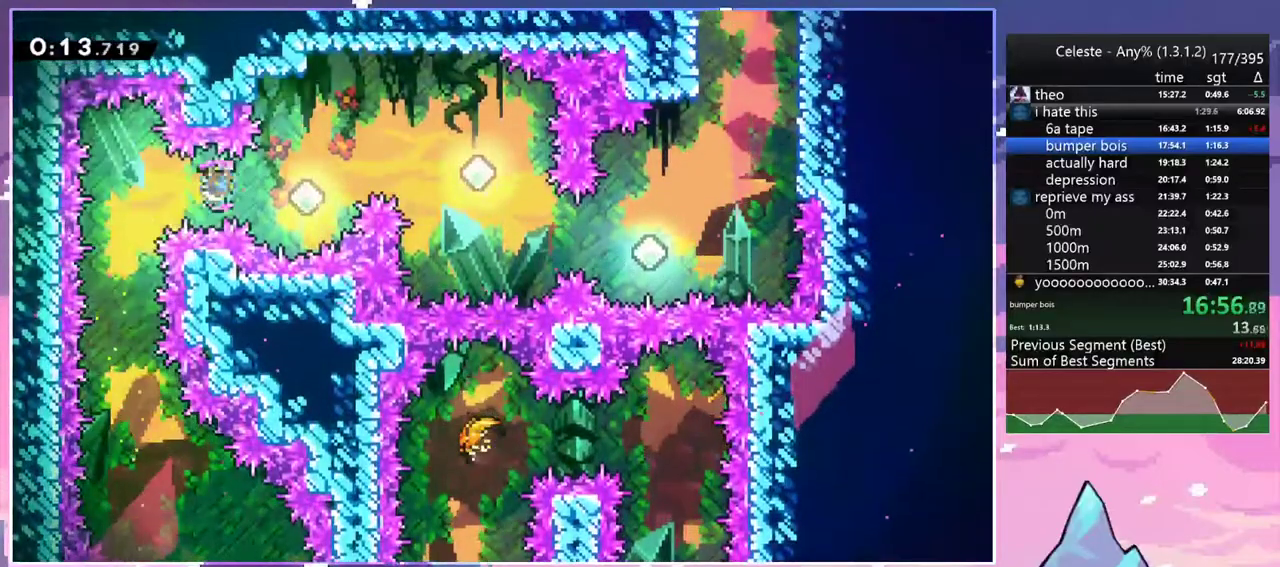
{"keys": ["right"], "events": [[17, "dash", "down"], [150, "dash", "up"], [283, "dash", "down"], [433, "dash", "up"]]}
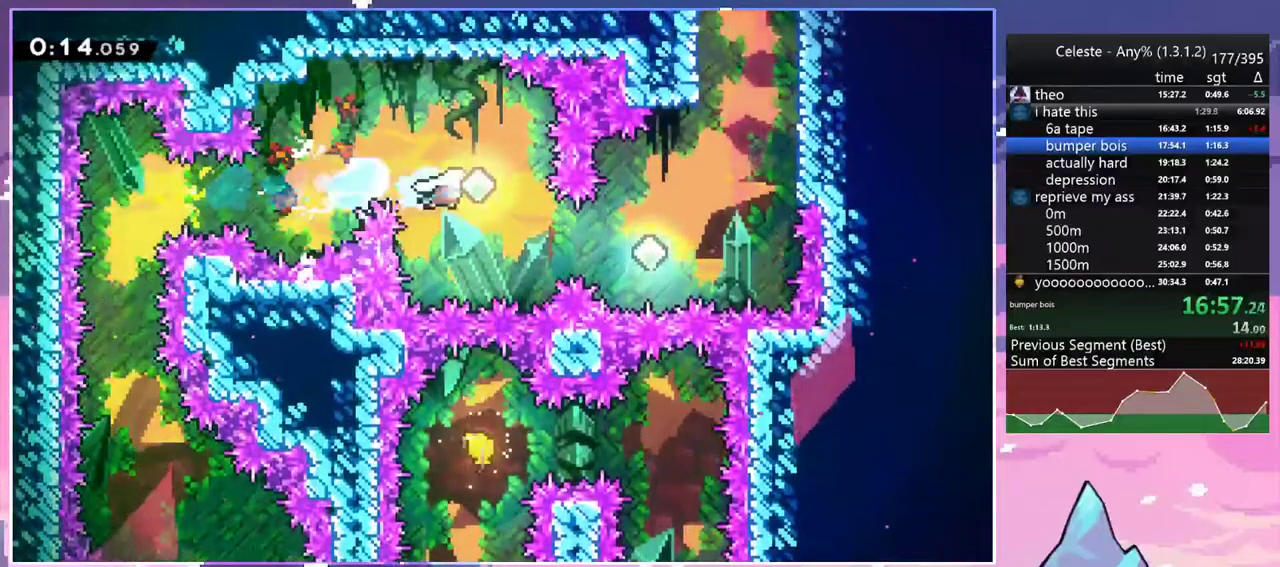
{"keys": ["right"], "events": [[300, "dash", "down"], [450, "dash", "up"]]}
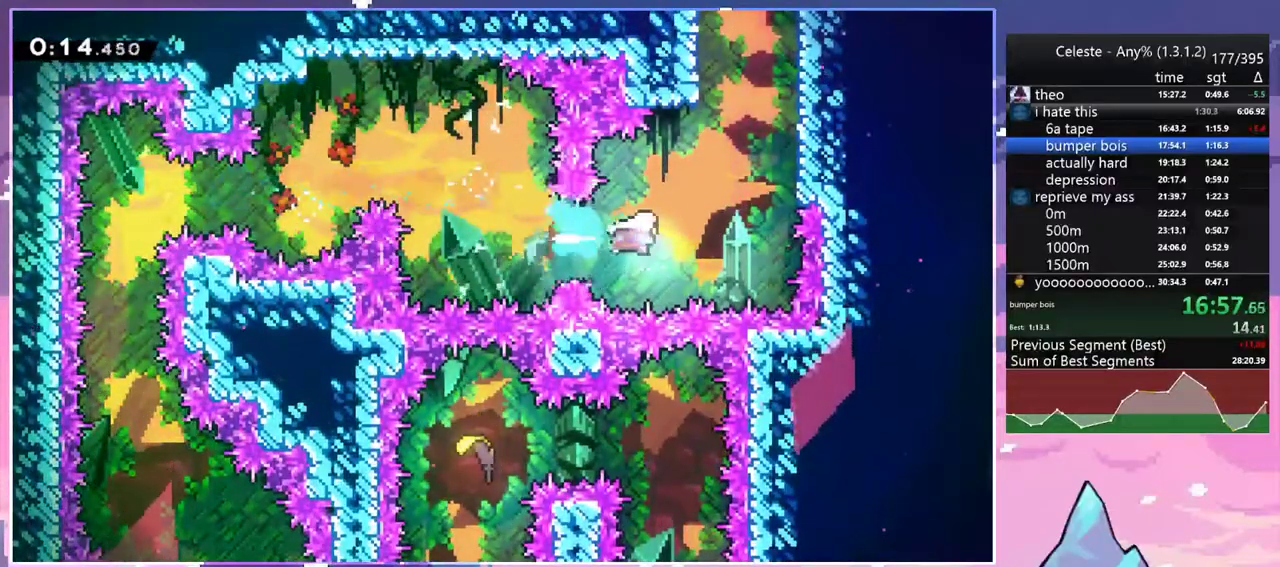
{"keys": ["dash", "jump2", "left", "up"], "events": [[33, "up", "down"], [83, "dash", "down"], [233, "dash", "up"], [367, "jump2", "down"], [417, "dash", "down"], [467, "left", "down"], [467, "right", "up"]]}
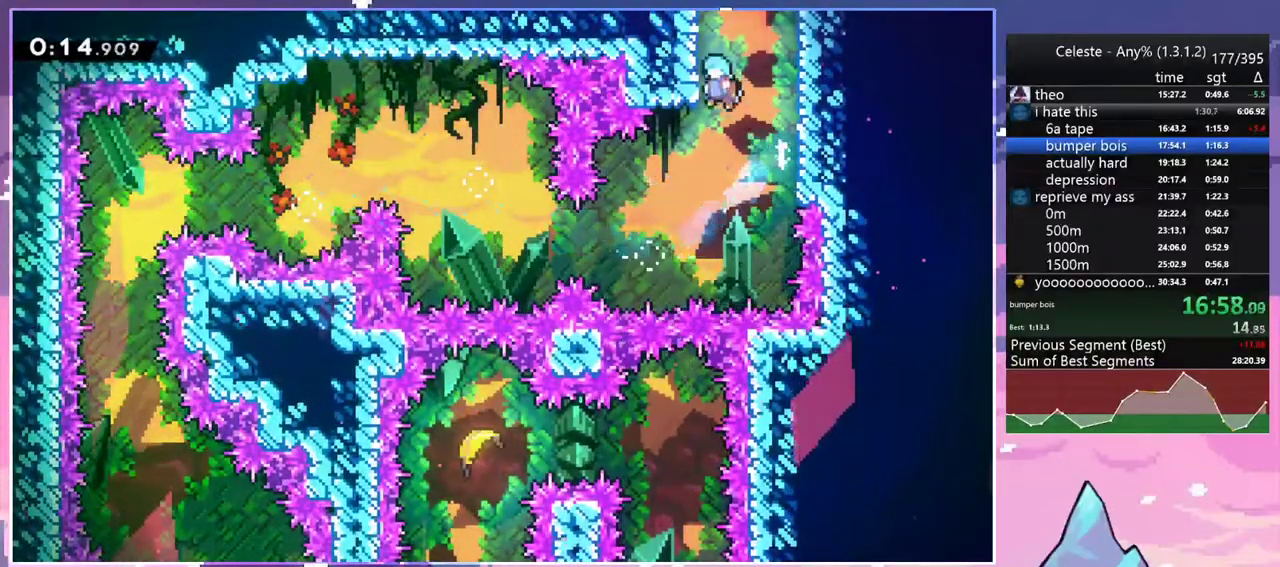
{"keys": ["grab", "jump2", "left", "up"], "events": [[17, "jump2", "up"], [100, "grab", "down"], [200, "dash", "up"], [200, "jump2", "down"], [300, "jump", "down"], [333, "jump2", "up"], [483, "jump", "up"], [483, "jump2", "down"]]}
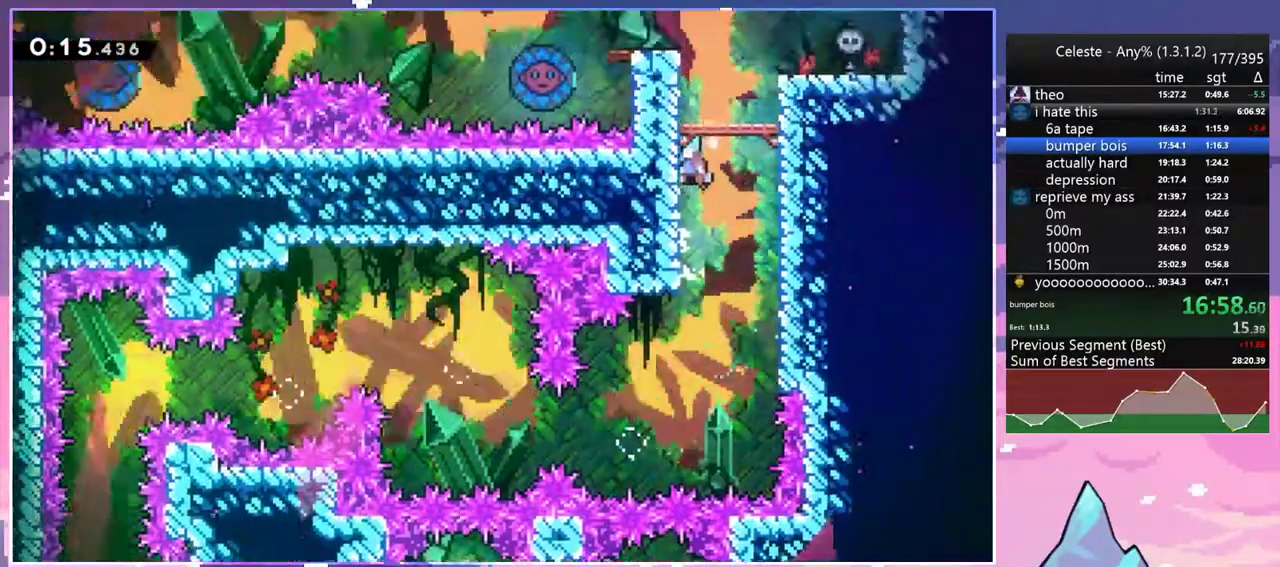
{"keys": ["grab", "left", "up"], "events": [[167, "jump2", "up"]]}
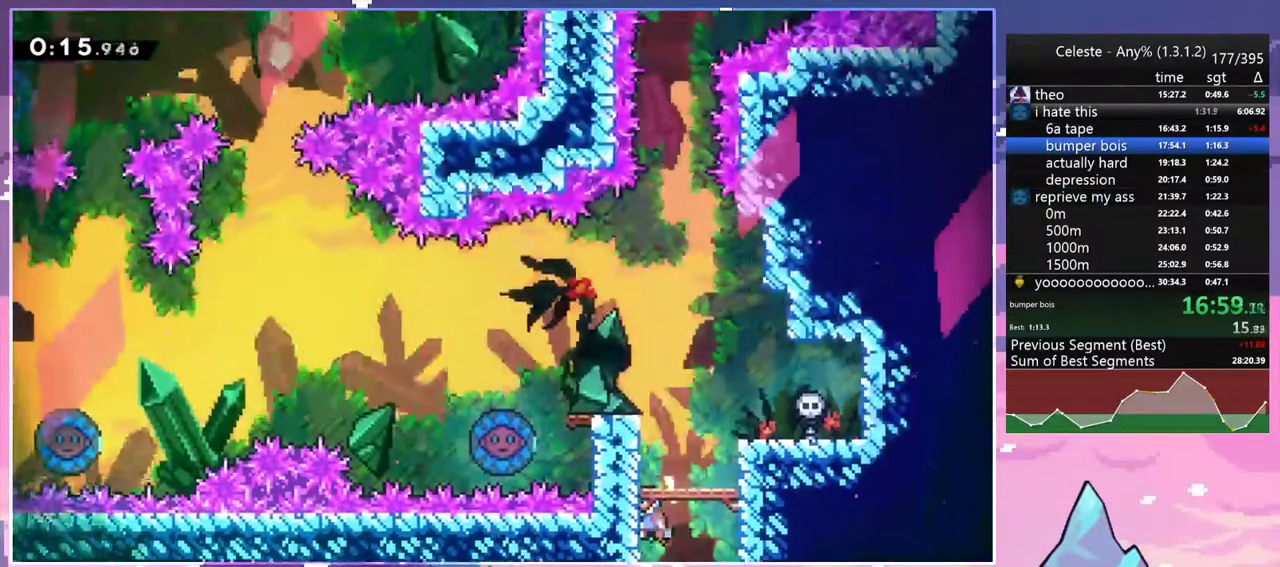
{"keys": ["dash", "down", "jump2", "left"], "events": [[133, "jump2", "down"], [283, "jump", "down"], [317, "up", "up"], [417, "grab", "up"], [467, "dash", "down"], [467, "down", "down"], [467, "jump", "up"]]}
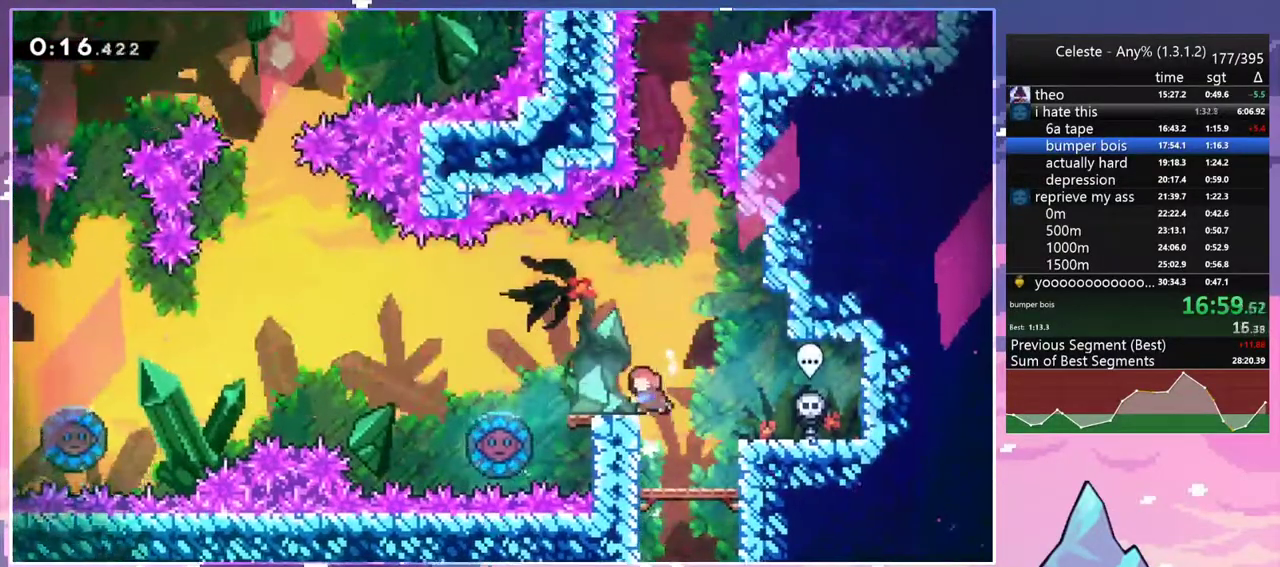
{"keys": ["dash", "jump2", "left"], "events": [[17, "jump2", "up"], [150, "jump2", "down"], [250, "dash", "up"], [250, "down", "up"], [483, "dash", "down"]]}
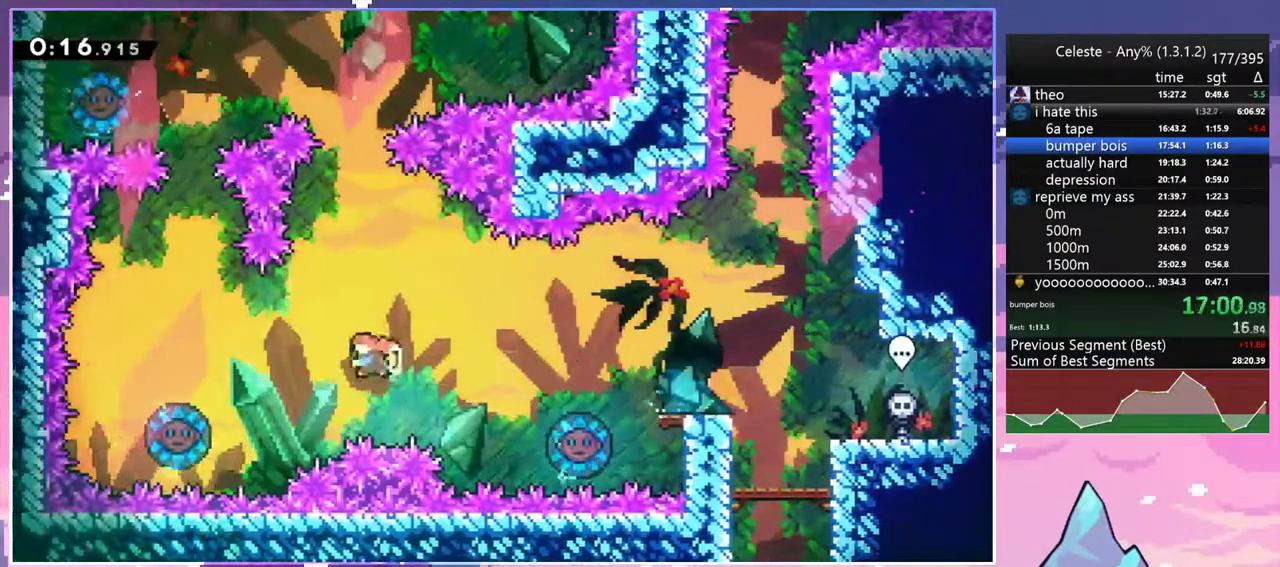
{"keys": [], "events": [[33, "jump2", "up"], [117, "dash", "up"], [267, "left", "up"]]}
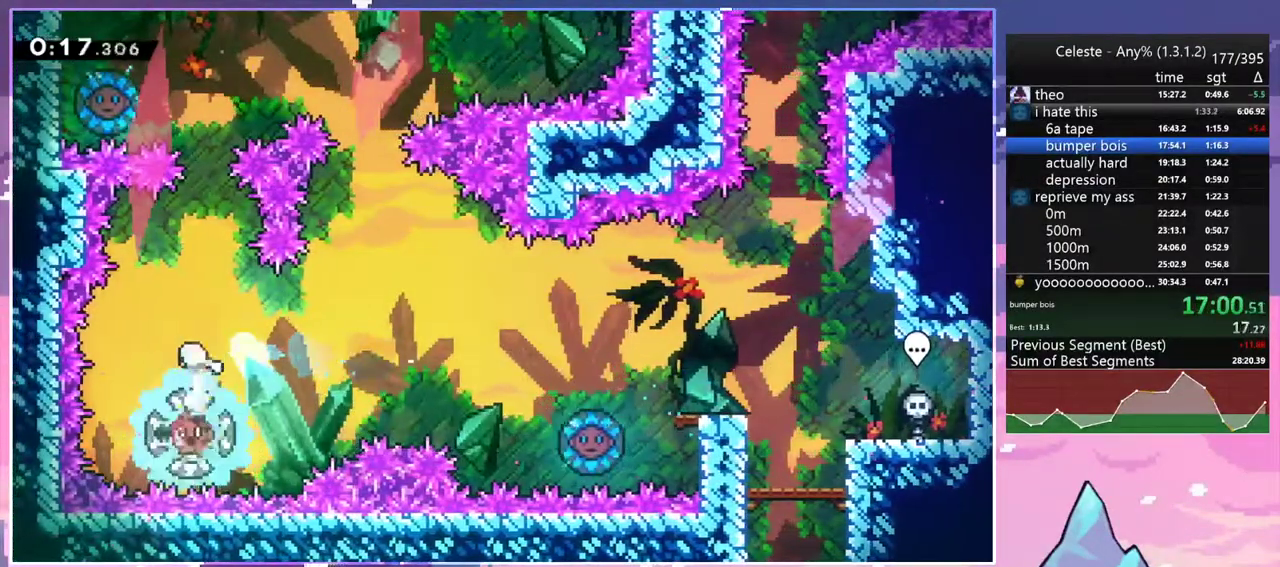
{"keys": ["dash", "up"], "events": [[267, "up", "down"], [317, "dash", "down"]]}
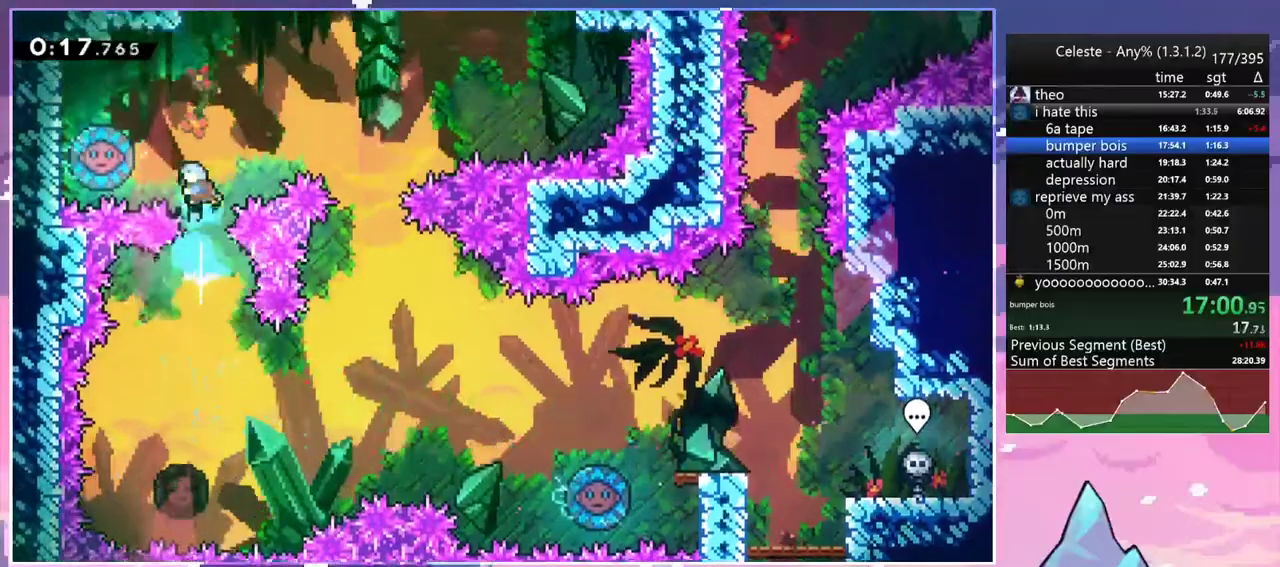
{"keys": ["right"], "events": [[17, "dash", "up"], [17, "up", "up"], [150, "left", "down"], [333, "right", "down"], [383, "left", "up"]]}
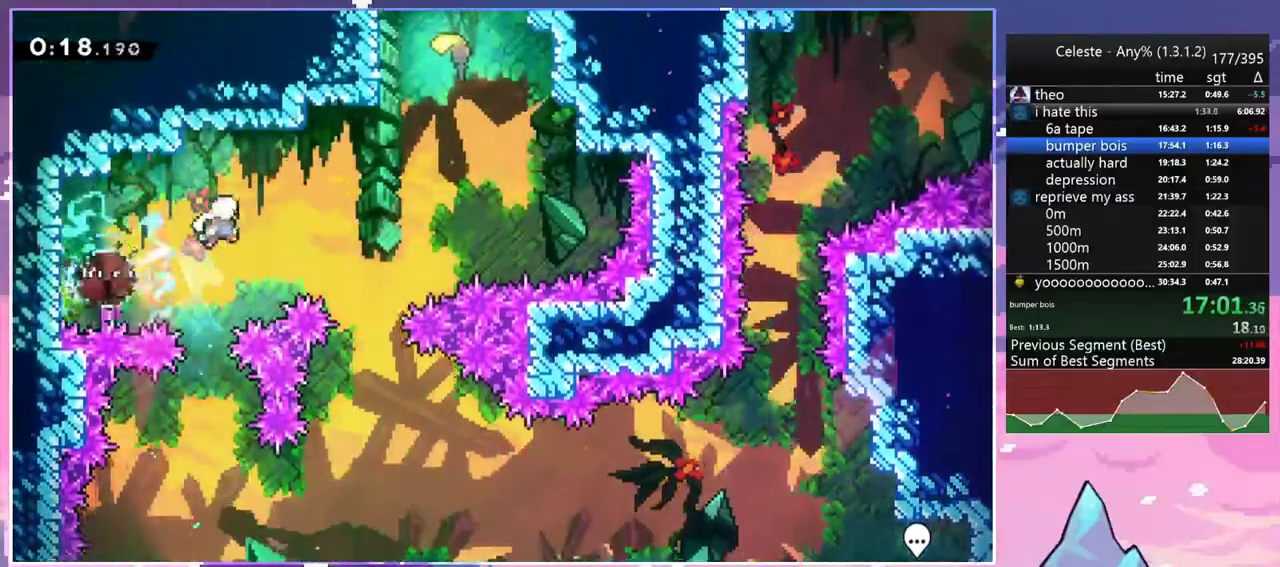
{"keys": ["down"], "events": [[267, "up", "down"], [300, "dash", "down"], [300, "right", "up"], [400, "dash", "up"], [400, "up", "up"], [500, "down", "down"]]}
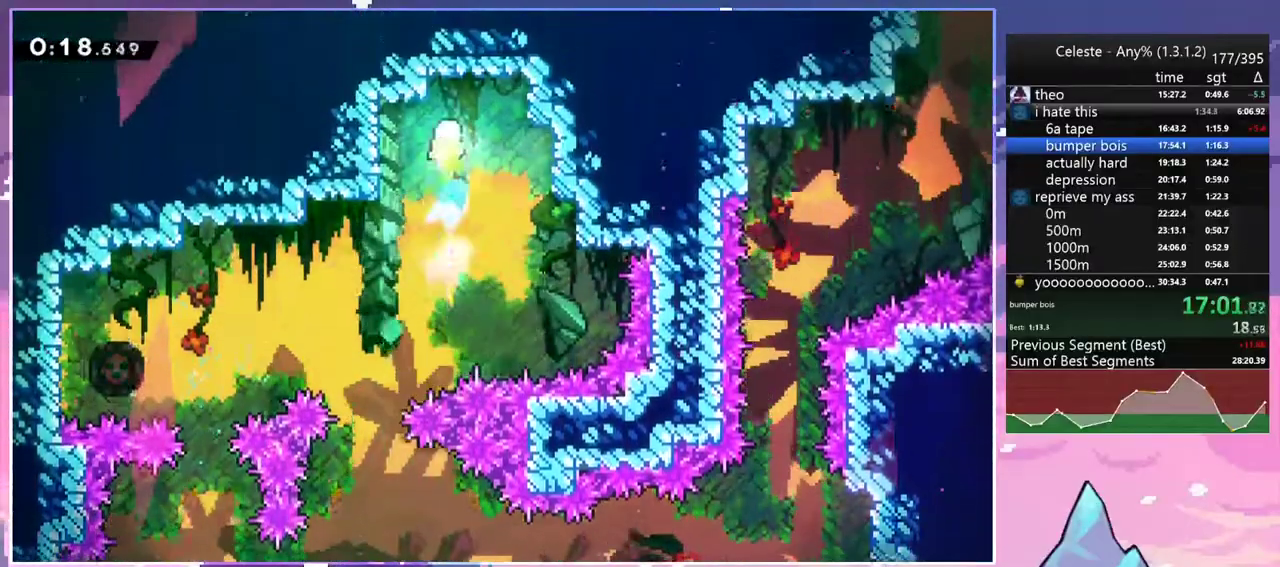
{"keys": ["down"], "events": []}
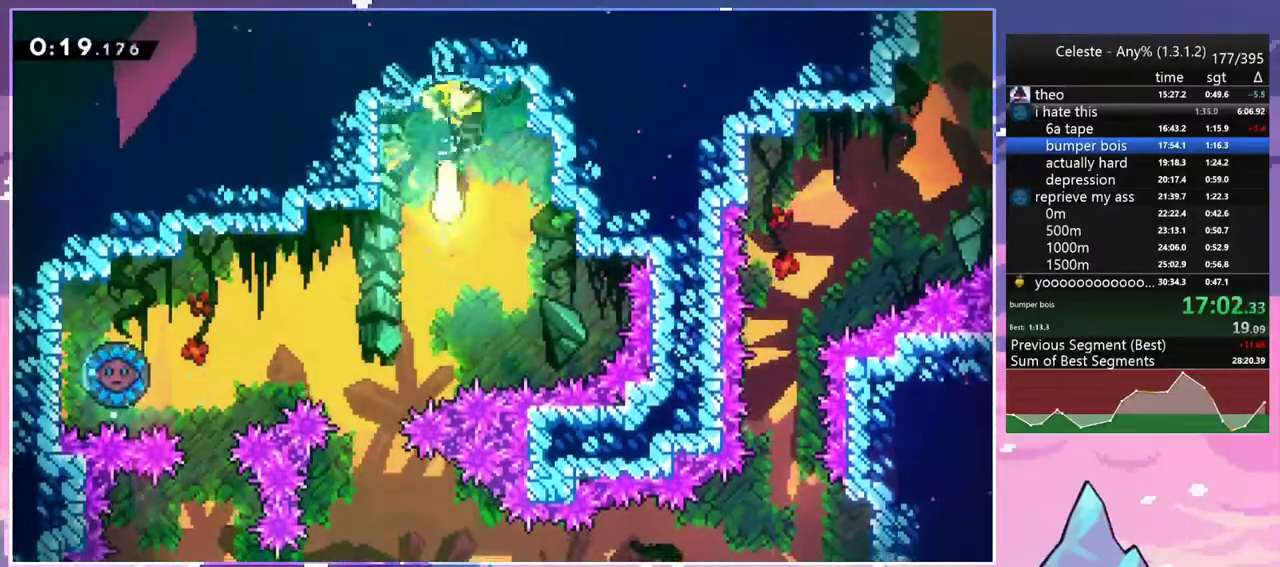
{"keys": ["down"], "events": [[100, "left", "down"], [283, "left", "up"]]}